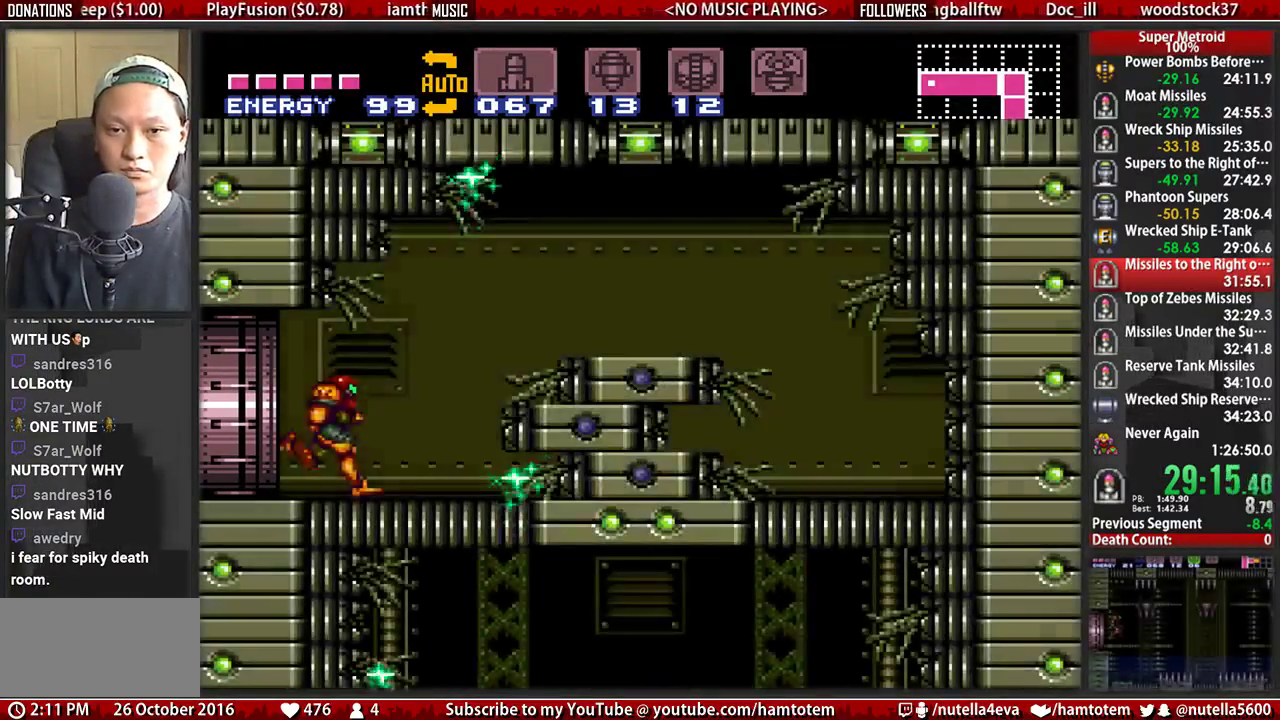
Gameplay with a controller (Nintendo layout); each line is a JSON object with the inputs held at the frame after it. "events" lists button and stick changes between this image and that frame as [ms after this image, input, new state], when the widget could be followed in between. Not read: L3 R3.
{"buttons": ["DPAD_DOWN"], "events": [[67, "A", "down"], [150, "B", "up"], [150, "DPAD_DOWN", "down"], [233, "DPAD_RIGHT", "up"], [300, "A", "up"]]}
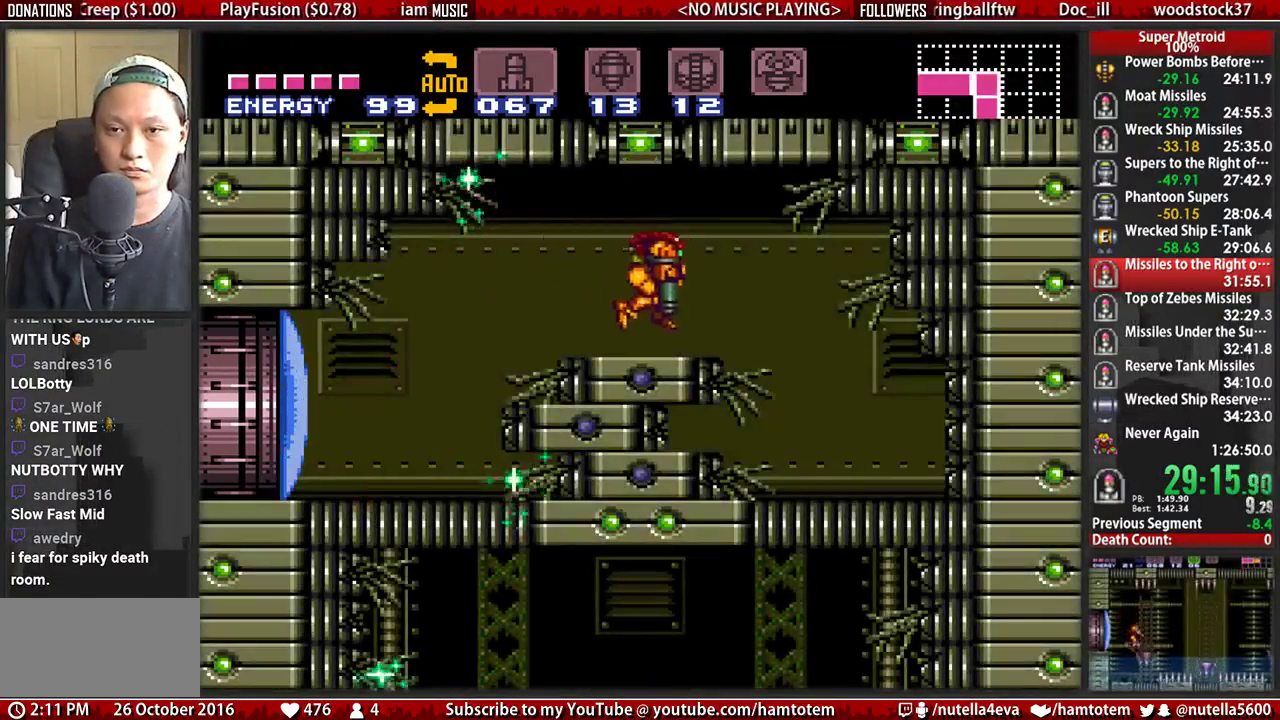
{"buttons": ["B", "DPAD_LEFT"], "events": [[200, "X", "down"], [267, "DPAD_DOWN", "up"], [267, "DPAD_LEFT", "down"], [267, "X", "up"], [350, "B", "down"]]}
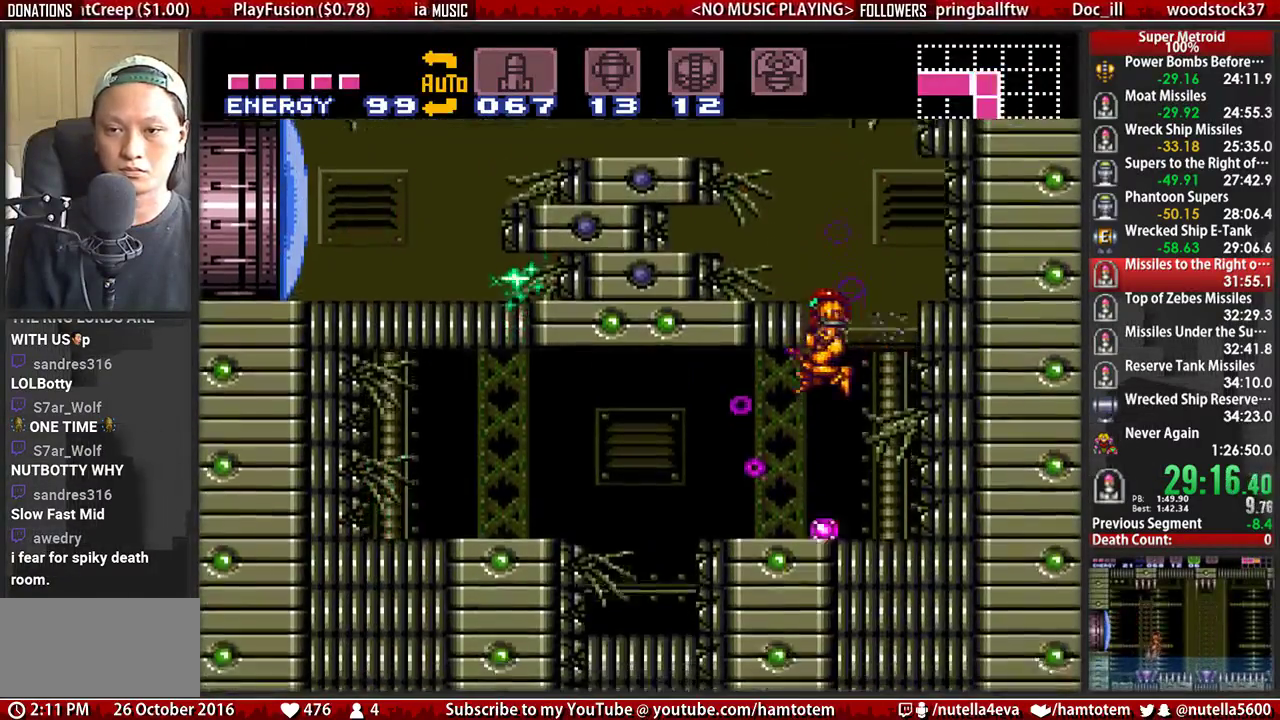
{"buttons": ["DPAD_RIGHT"], "events": [[483, "B", "up"], [483, "DPAD_LEFT", "up"], [483, "DPAD_RIGHT", "down"]]}
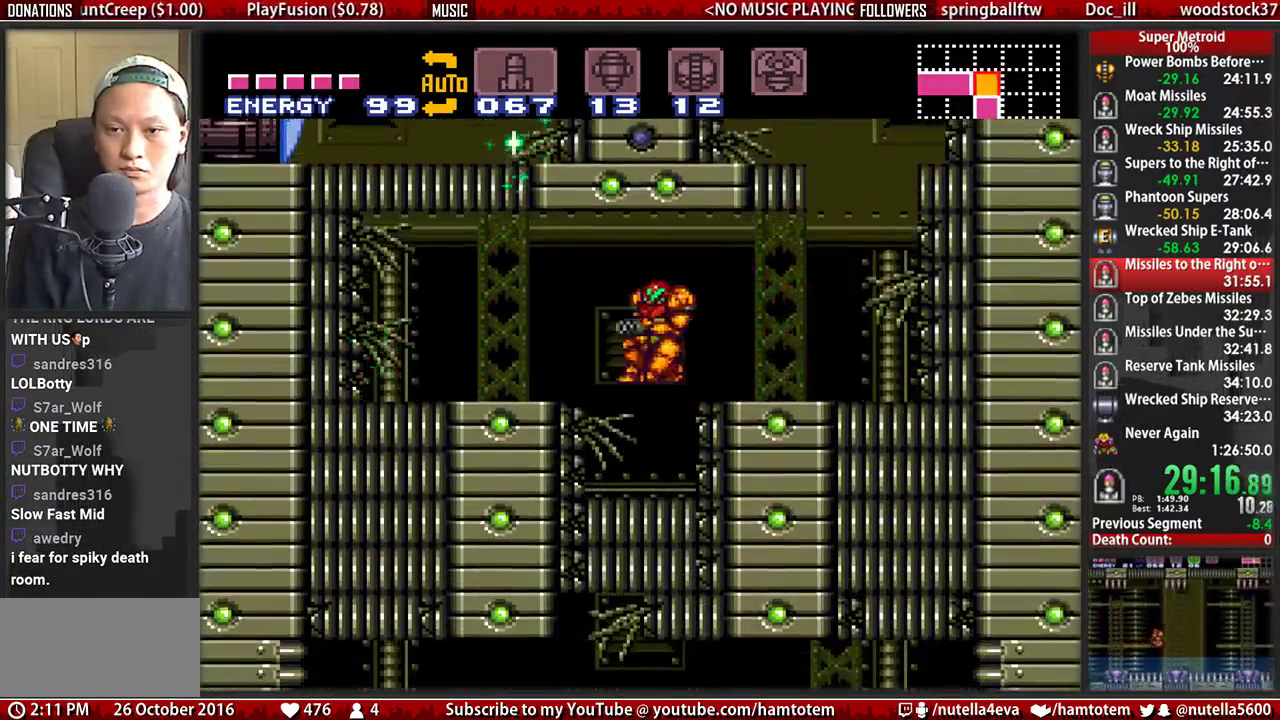
{"buttons": ["B", "DPAD_LEFT"], "events": [[50, "DPAD_LEFT", "down"], [50, "DPAD_RIGHT", "up"], [217, "DPAD_DOWN", "down"], [217, "DPAD_LEFT", "up"], [283, "DPAD_LEFT", "down"], [283, "X", "down"], [367, "DPAD_DOWN", "up"], [367, "X", "up"], [450, "B", "down"]]}
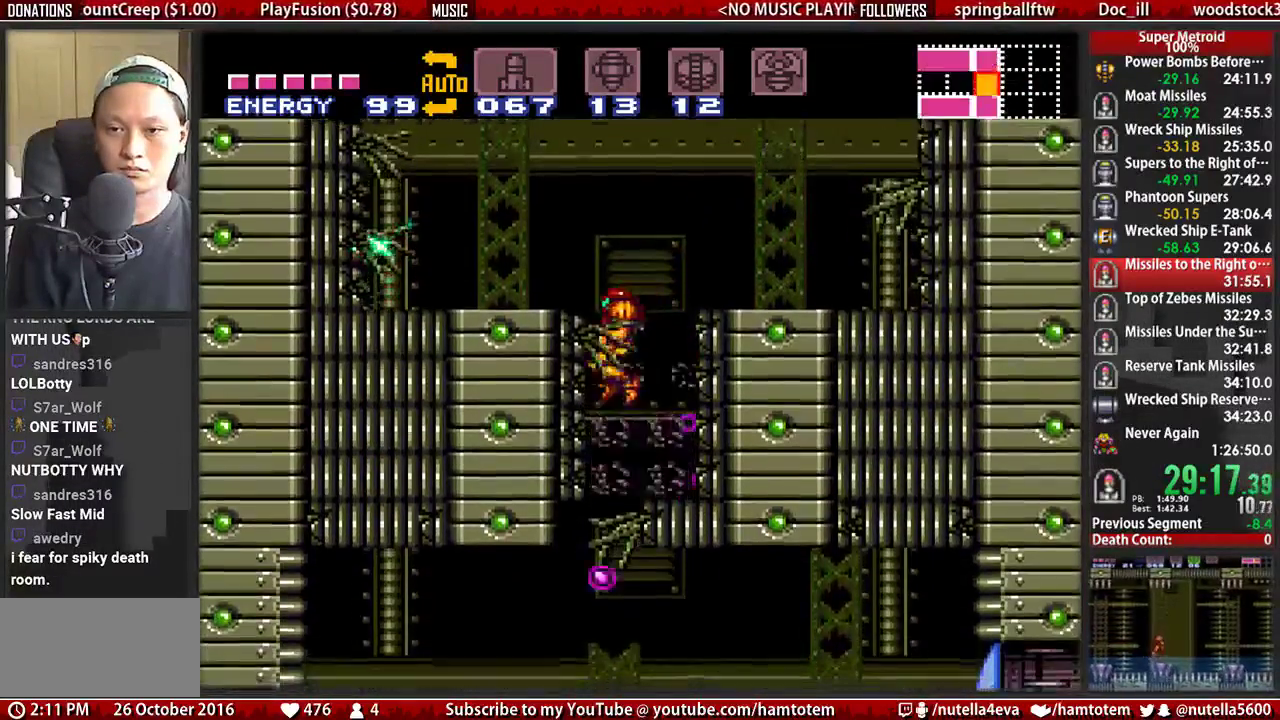
{"buttons": ["B", "DPAD_RIGHT"], "events": [[500, "DPAD_LEFT", "up"], [500, "DPAD_RIGHT", "down"]]}
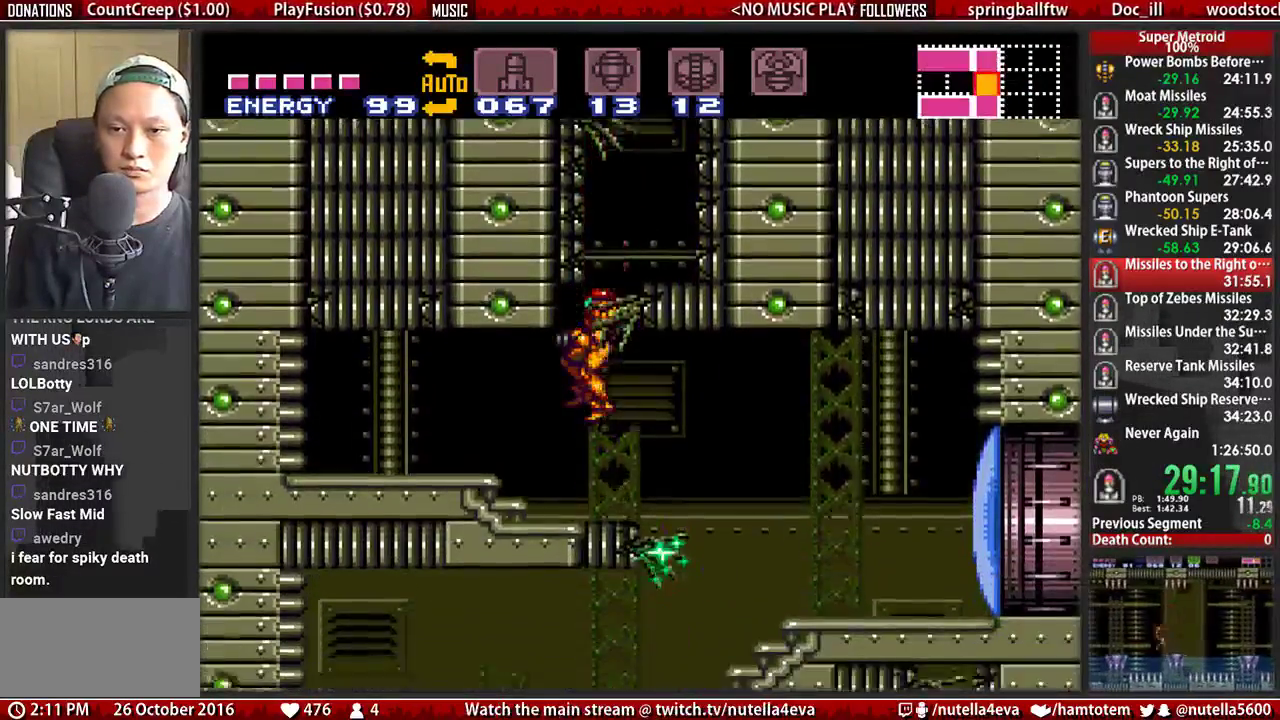
{"buttons": ["DPAD_RIGHT"], "events": [[233, "A", "down"], [233, "B", "up"], [300, "A", "up"]]}
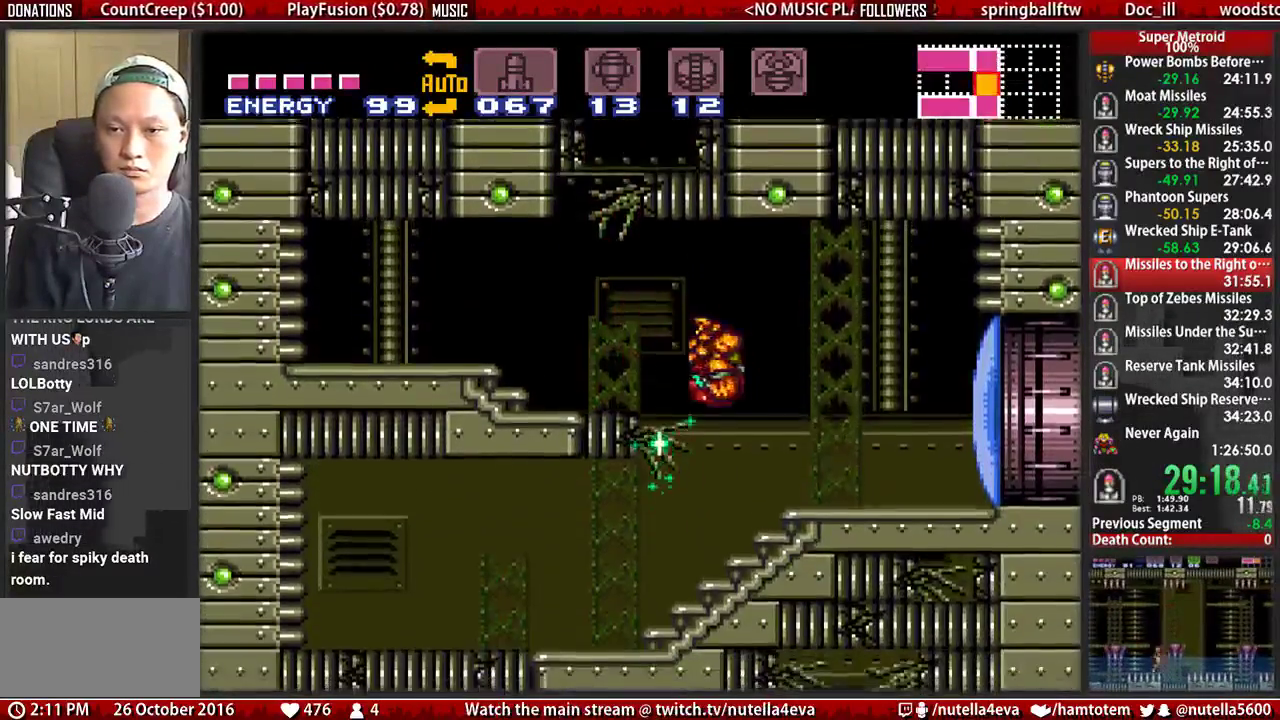
{"buttons": ["L1", "DPAD_LEFT"], "events": [[117, "DPAD_LEFT", "down"], [117, "DPAD_RIGHT", "up"], [117, "L1", "down"]]}
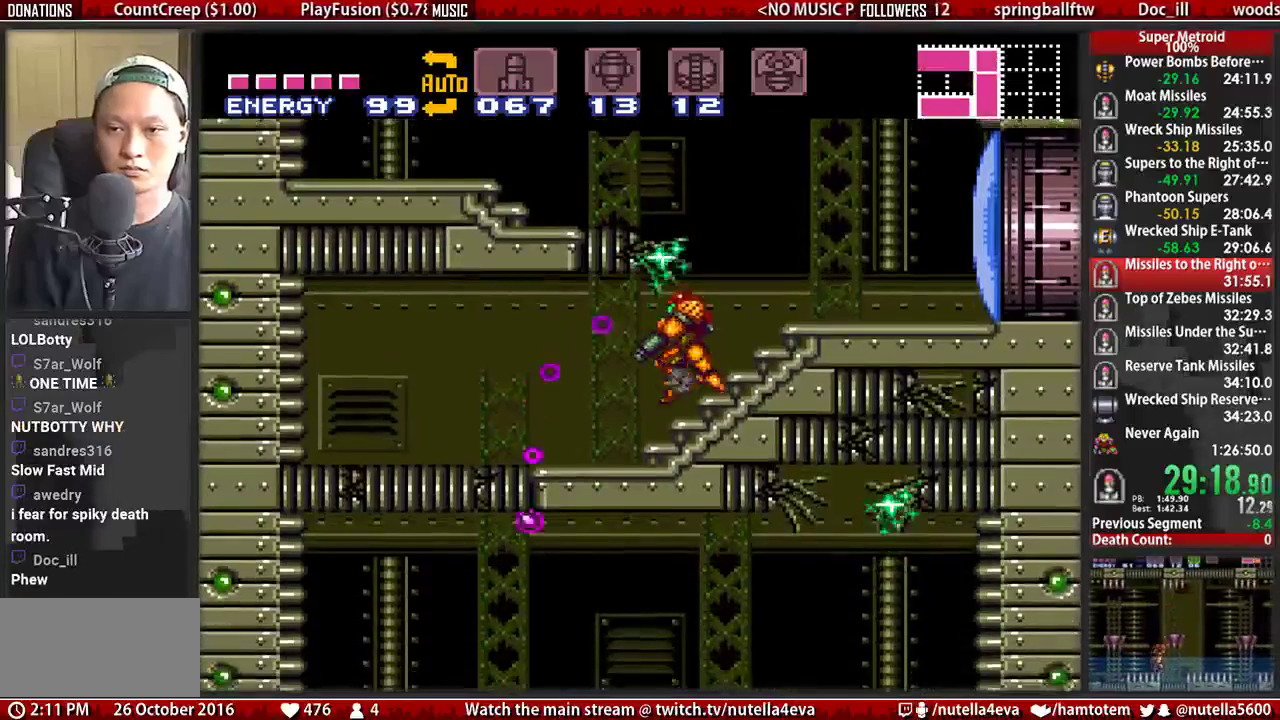
{"buttons": ["A", "DPAD_LEFT"], "events": [[17, "B", "down"], [83, "L1", "up"], [400, "B", "up"], [483, "A", "down"]]}
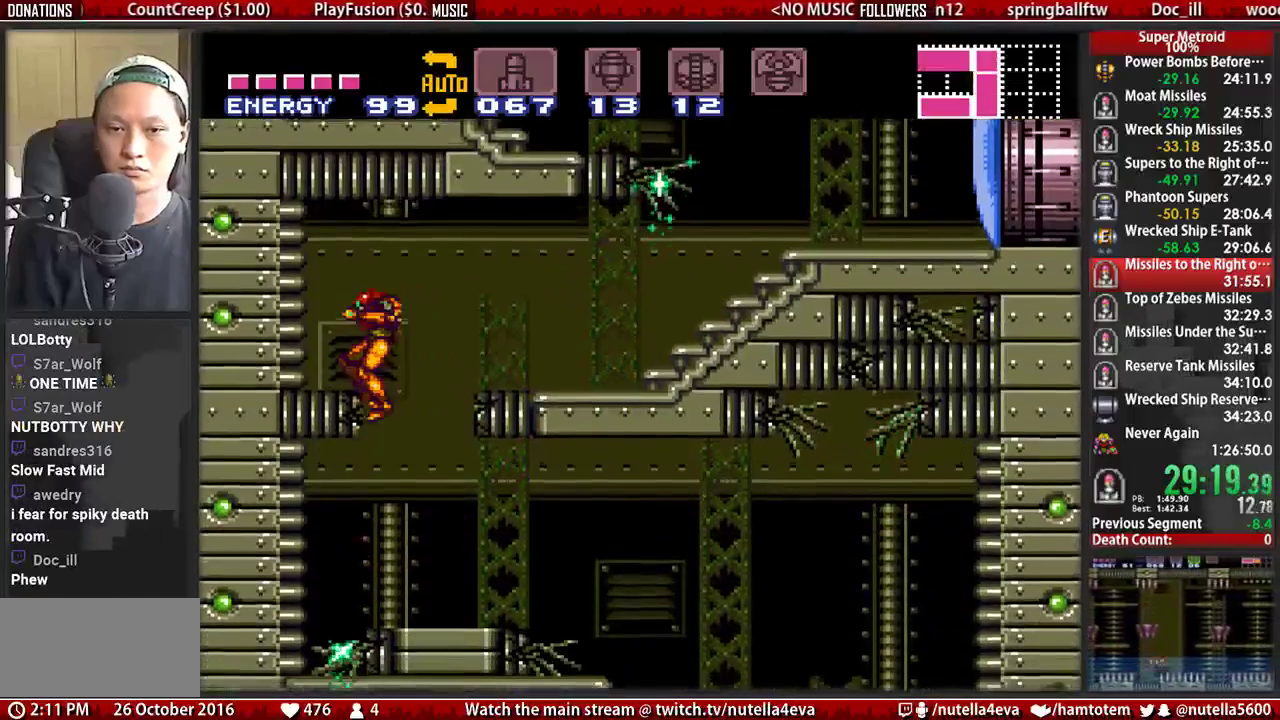
{"buttons": ["A"], "events": [[450, "DPAD_LEFT", "up"]]}
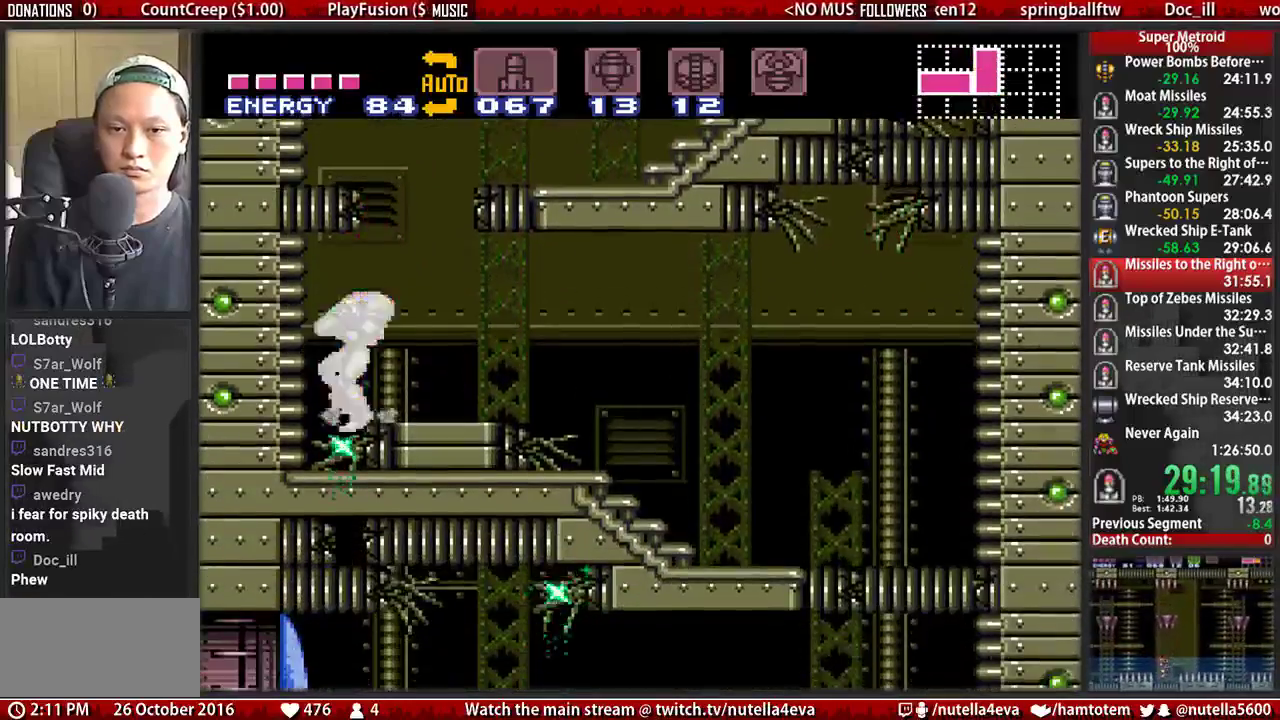
{"buttons": ["A", "DPAD_RIGHT"], "events": [[33, "DPAD_RIGHT", "down"]]}
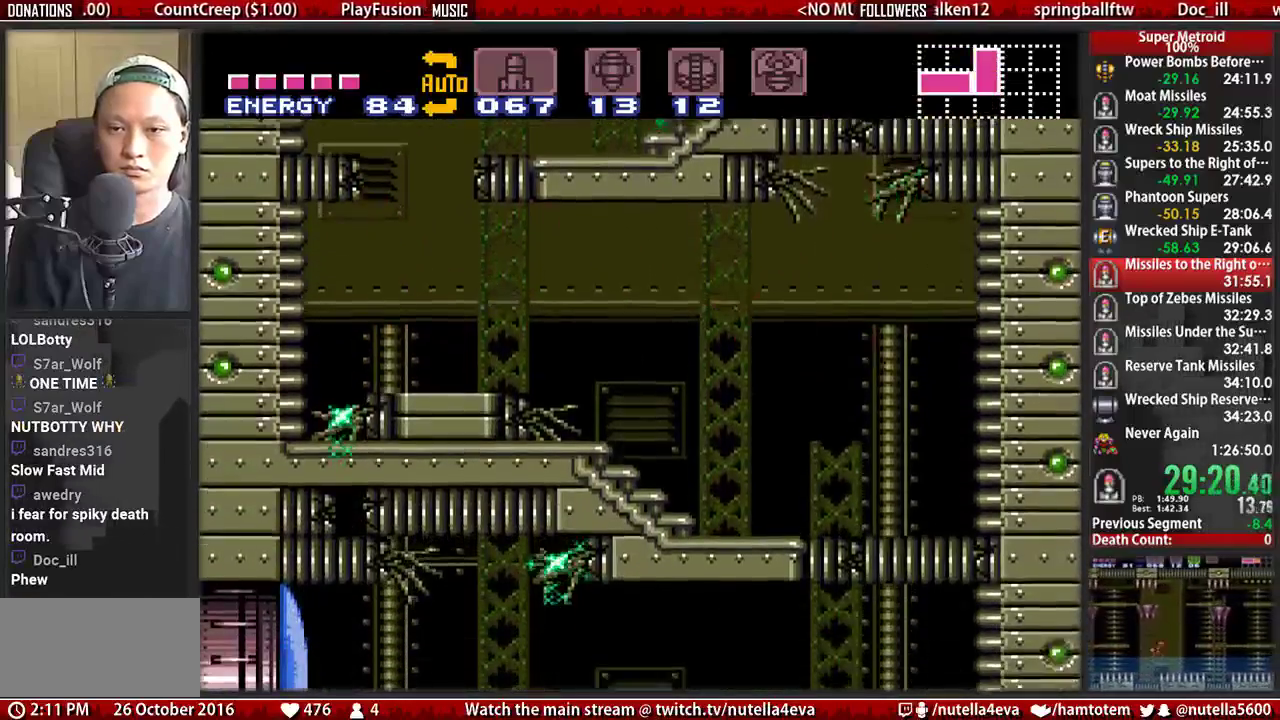
{"buttons": ["B", "DPAD_LEFT"], "events": [[67, "A", "up"], [67, "DPAD_DOWN", "down"], [67, "DPAD_RIGHT", "up"], [233, "DPAD_LEFT", "down"], [233, "X", "down"], [300, "DPAD_DOWN", "up"], [300, "X", "up"], [383, "B", "down"]]}
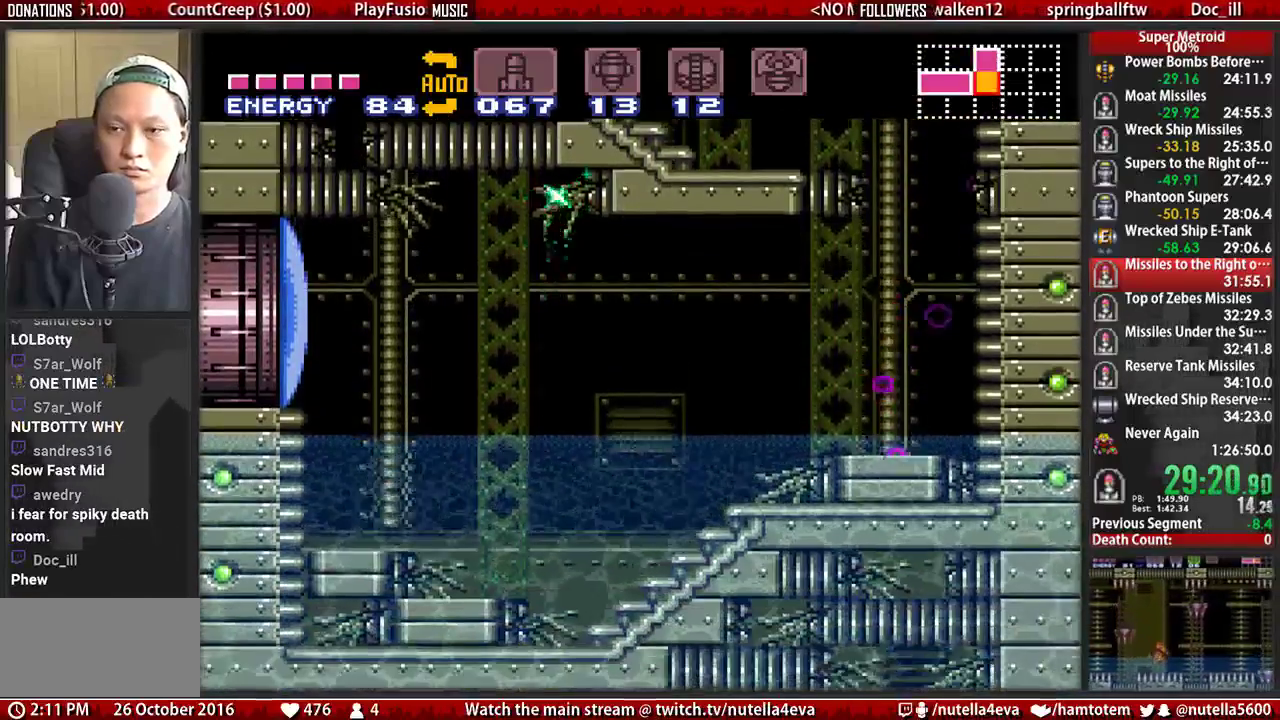
{"buttons": ["DPAD_LEFT"], "events": [[200, "A", "down"], [267, "B", "up"], [350, "A", "up"]]}
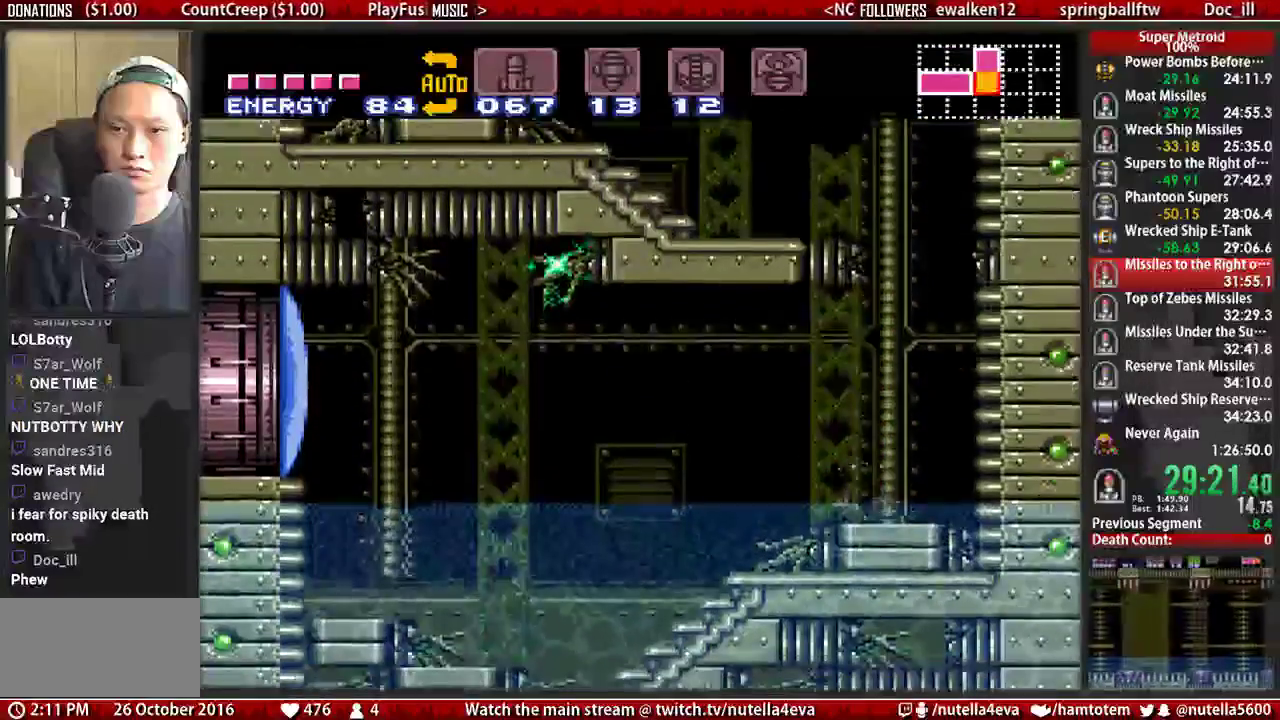
{"buttons": ["B", "DPAD_LEFT"], "events": [[83, "B", "down"], [317, "L1", "down"], [400, "L1", "up"]]}
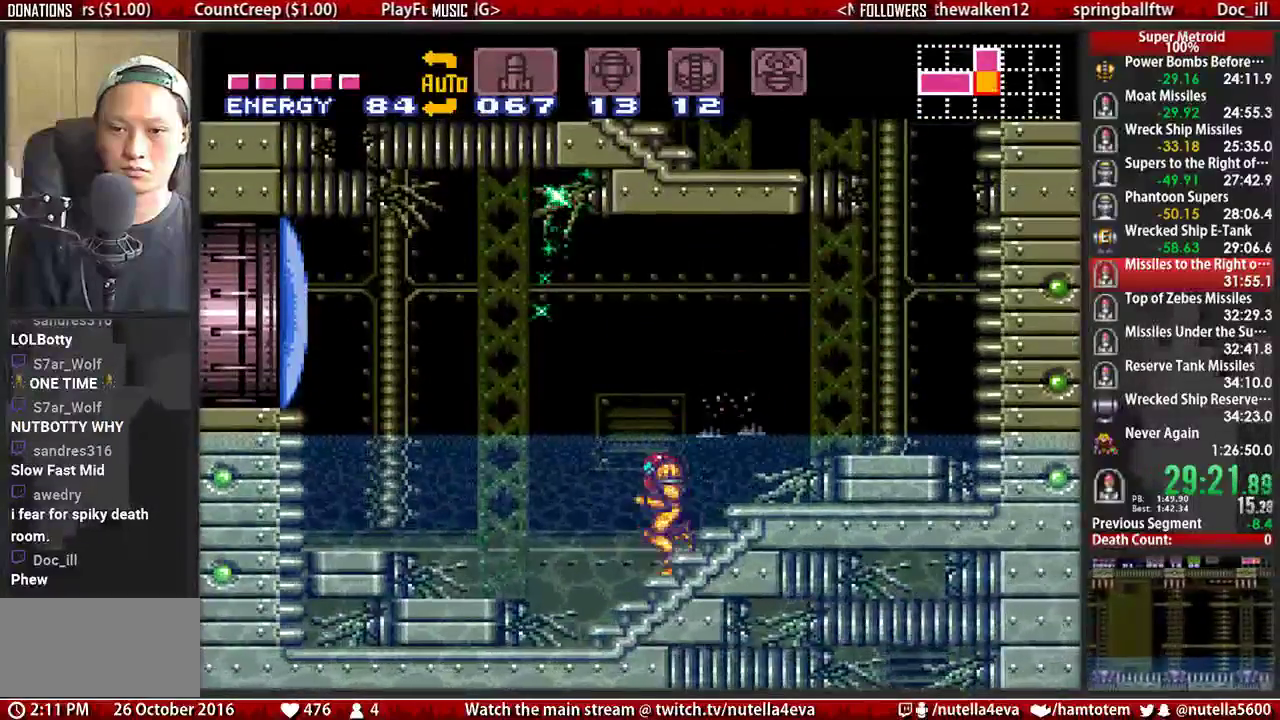
{"buttons": ["DPAD_LEFT"], "events": [[67, "A", "down"], [67, "B", "up"], [217, "A", "up"]]}
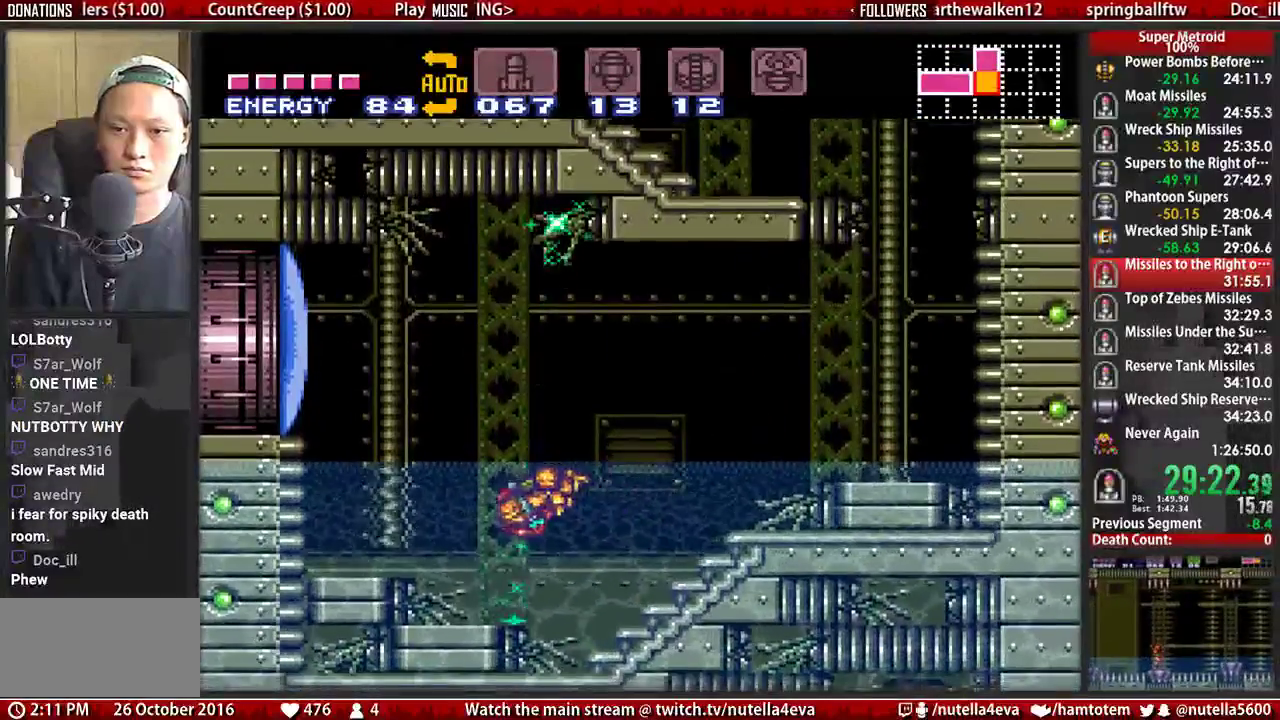
{"buttons": ["A", "DPAD_LEFT"], "events": [[267, "L1", "down"], [333, "L1", "up"], [417, "A", "down"]]}
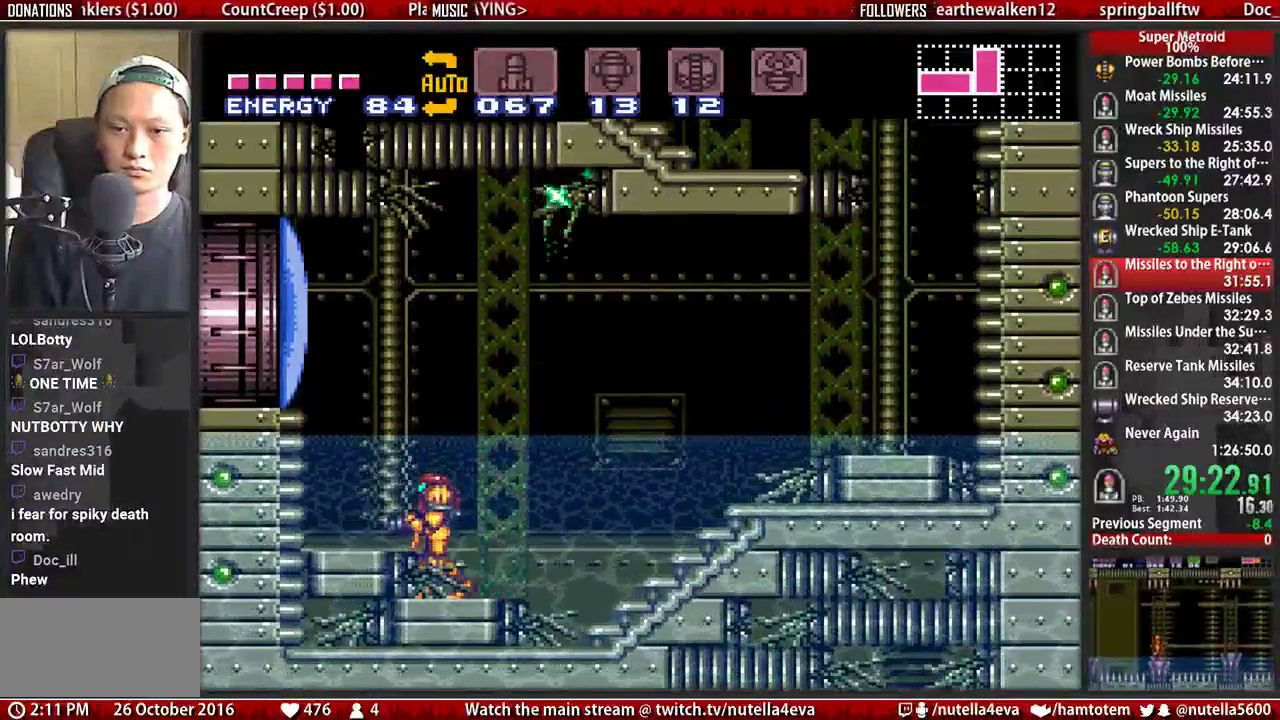
{"buttons": ["A", "R1", "DPAD_LEFT"], "events": [[317, "A", "up"], [383, "R1", "down"], [467, "A", "down"]]}
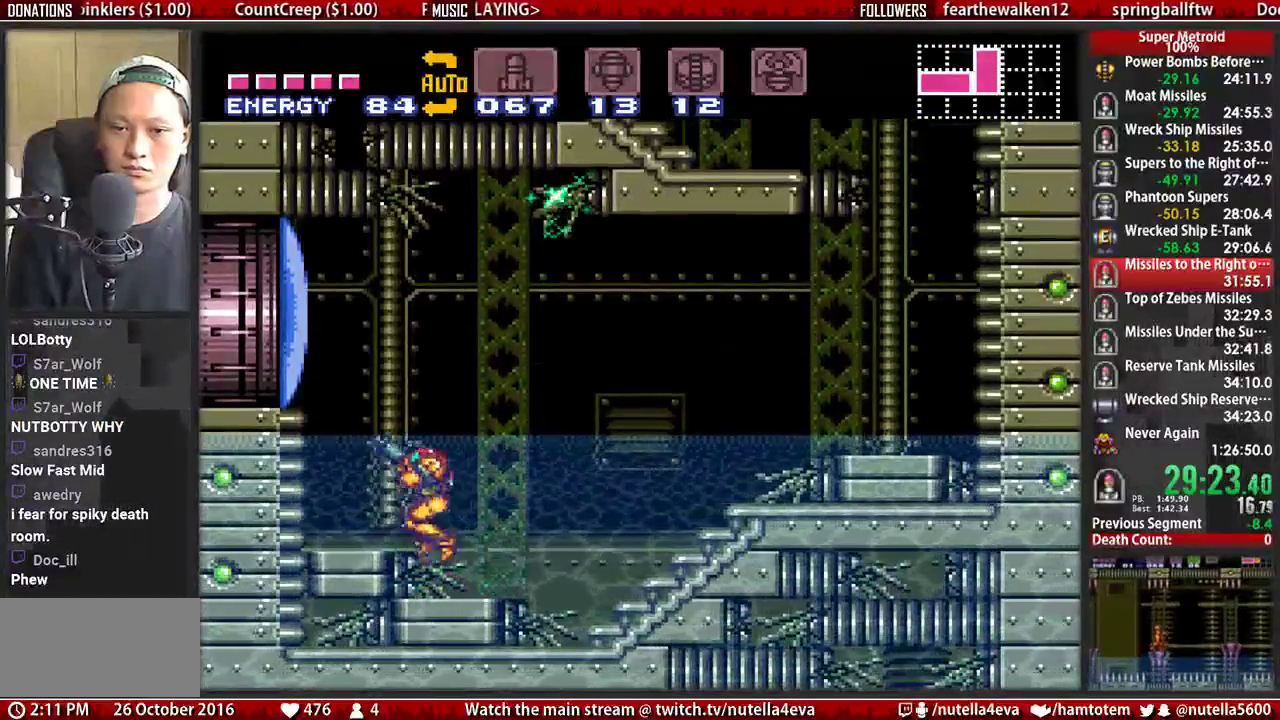
{"buttons": ["B", "DPAD_LEFT"], "events": [[117, "A", "up"], [117, "X", "down"], [200, "X", "up"], [267, "R1", "up"], [350, "B", "down"]]}
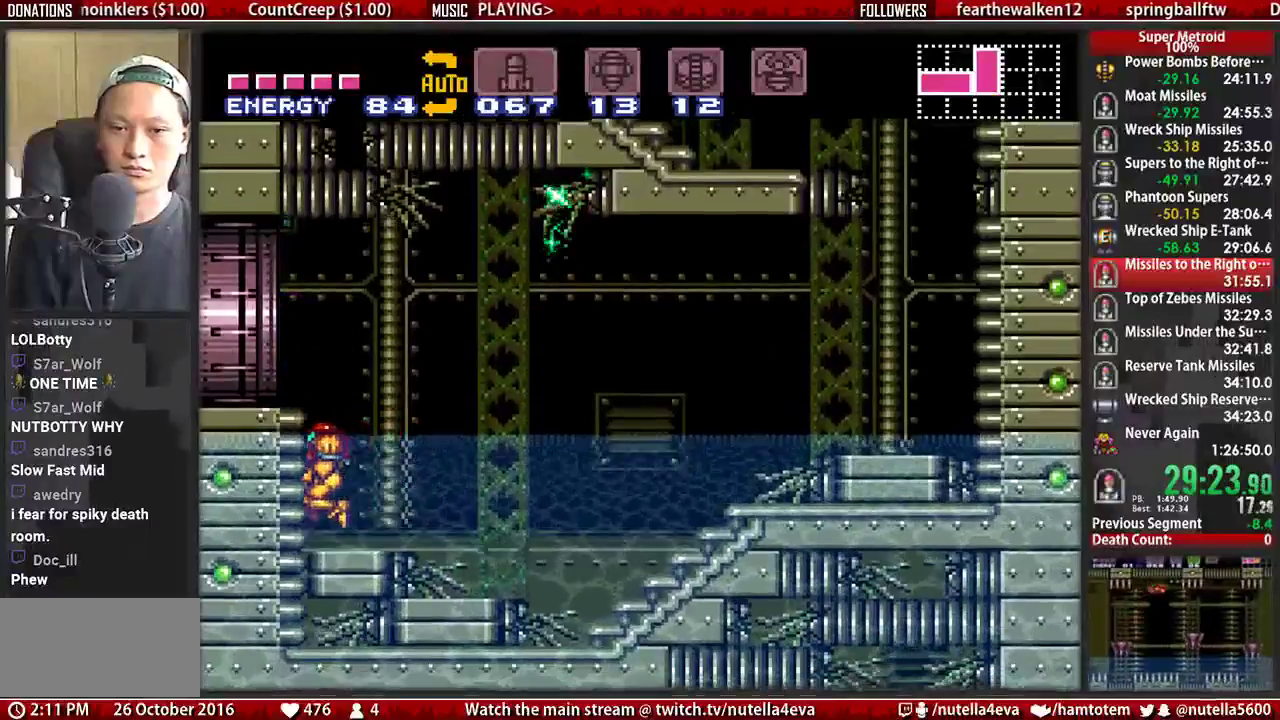
{"buttons": ["DPAD_DOWN"], "events": [[83, "A", "down"], [167, "B", "up"], [483, "A", "up"], [483, "DPAD_DOWN", "down"], [483, "DPAD_LEFT", "up"]]}
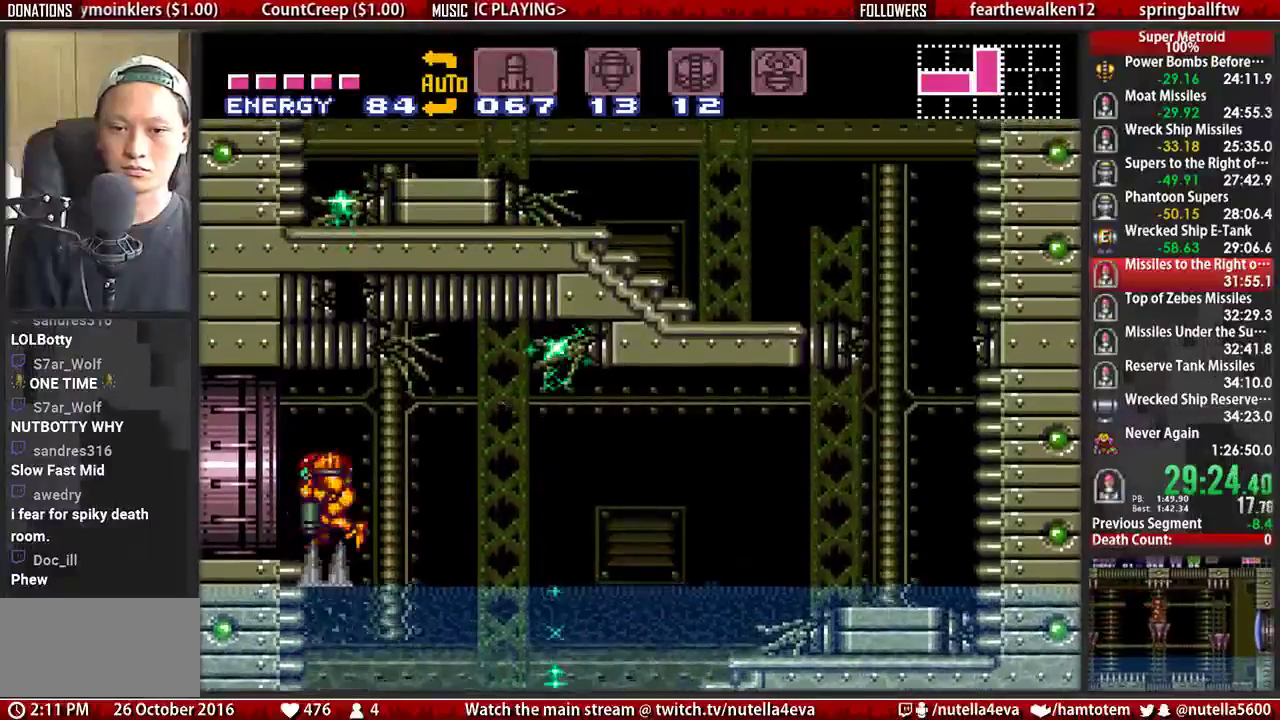
{"buttons": ["B", "DPAD_LEFT"], "events": [[67, "DPAD_DOWN", "up"], [67, "DPAD_LEFT", "down"], [133, "B", "down"]]}
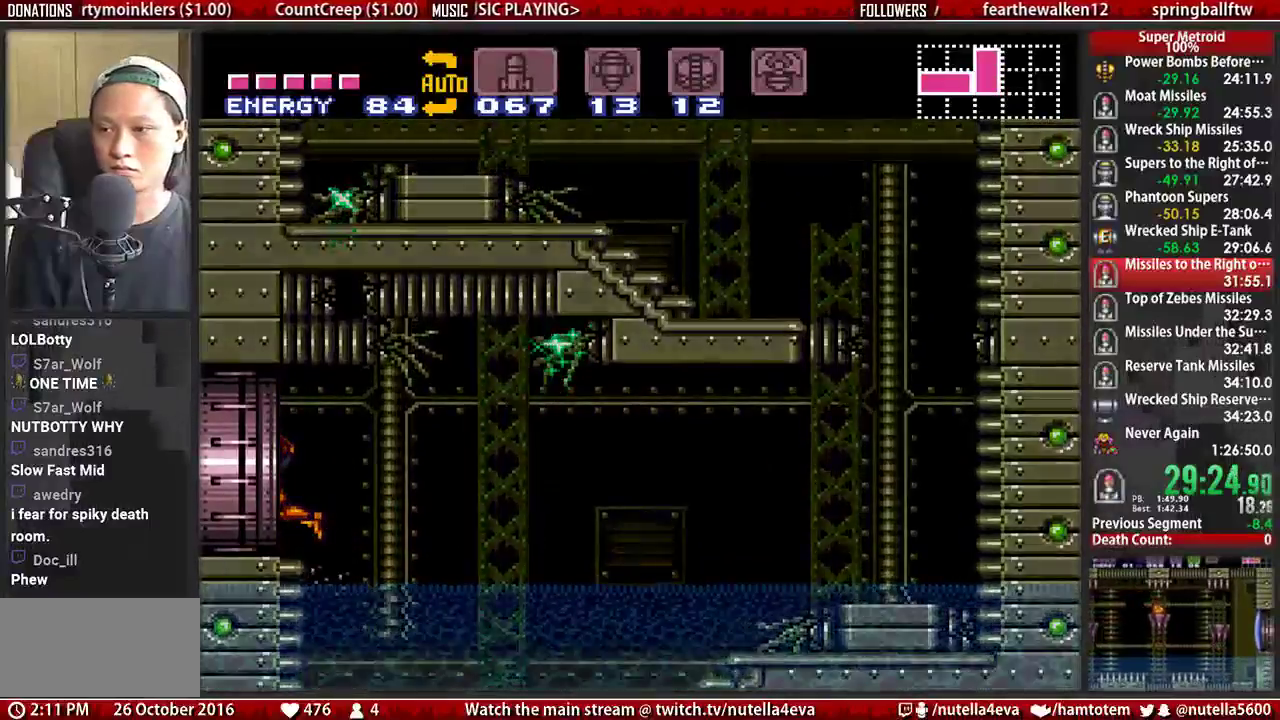
{"buttons": ["B", "DPAD_LEFT"], "events": [[17, "B", "up"], [100, "DPAD_LEFT", "up"], [267, "DPAD_LEFT", "down"], [333, "B", "down"]]}
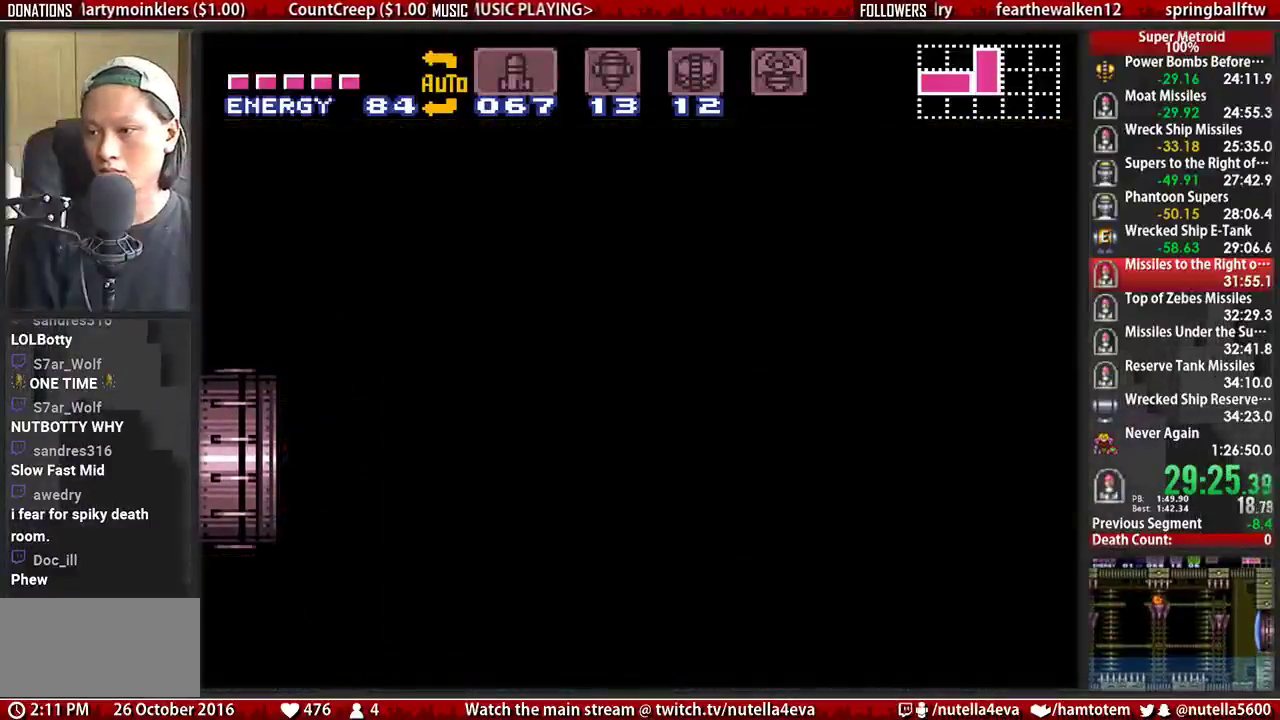
{"buttons": ["B", "DPAD_LEFT"], "events": []}
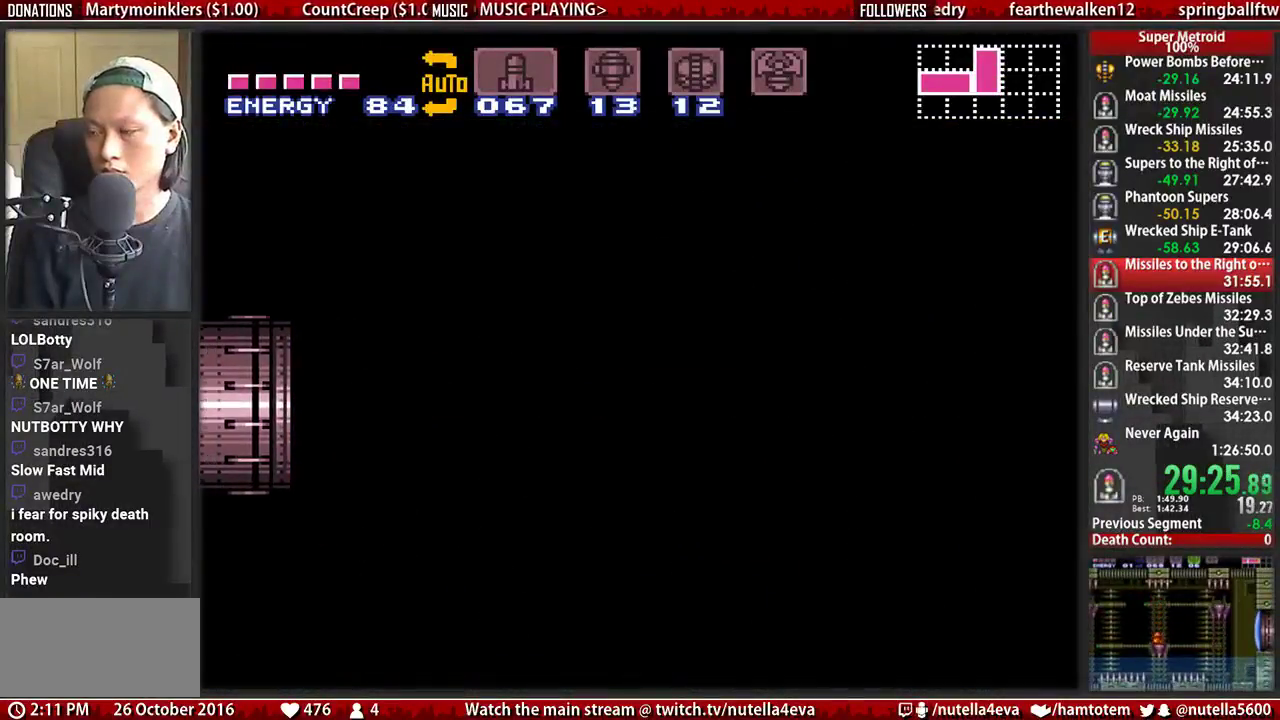
{"buttons": ["B", "DPAD_LEFT"], "events": []}
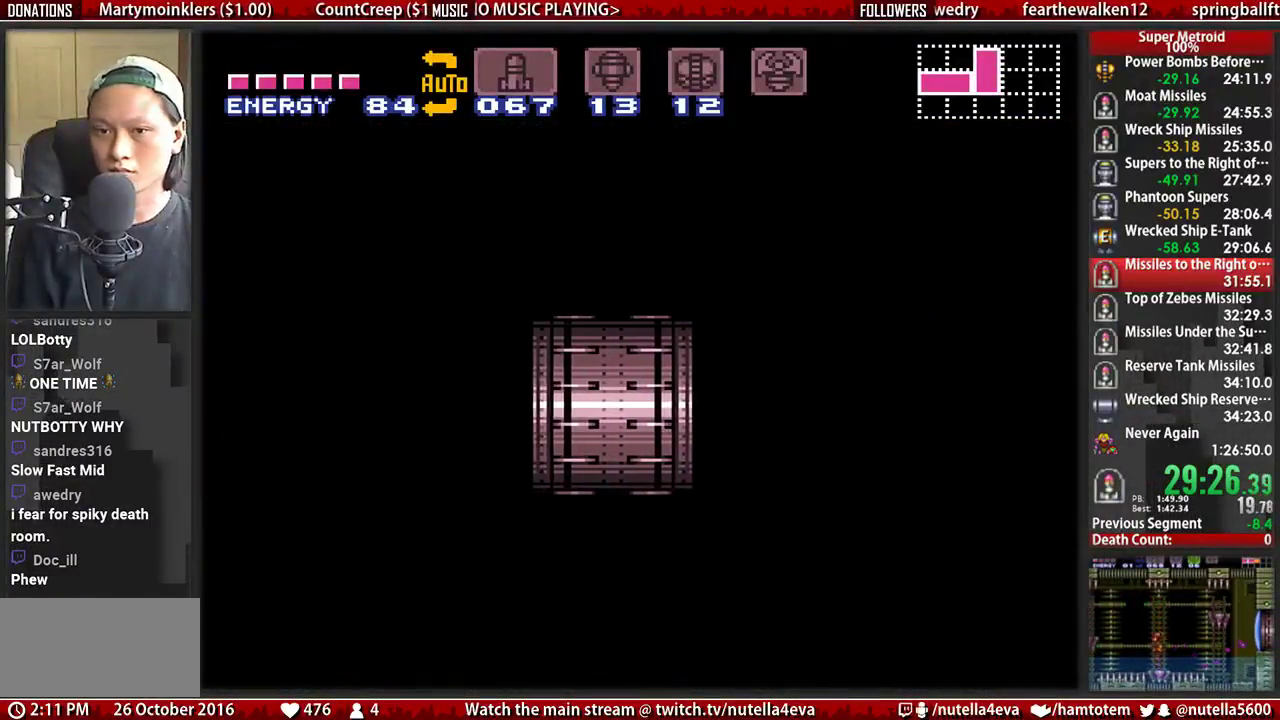
{"buttons": ["B", "DPAD_LEFT"], "events": []}
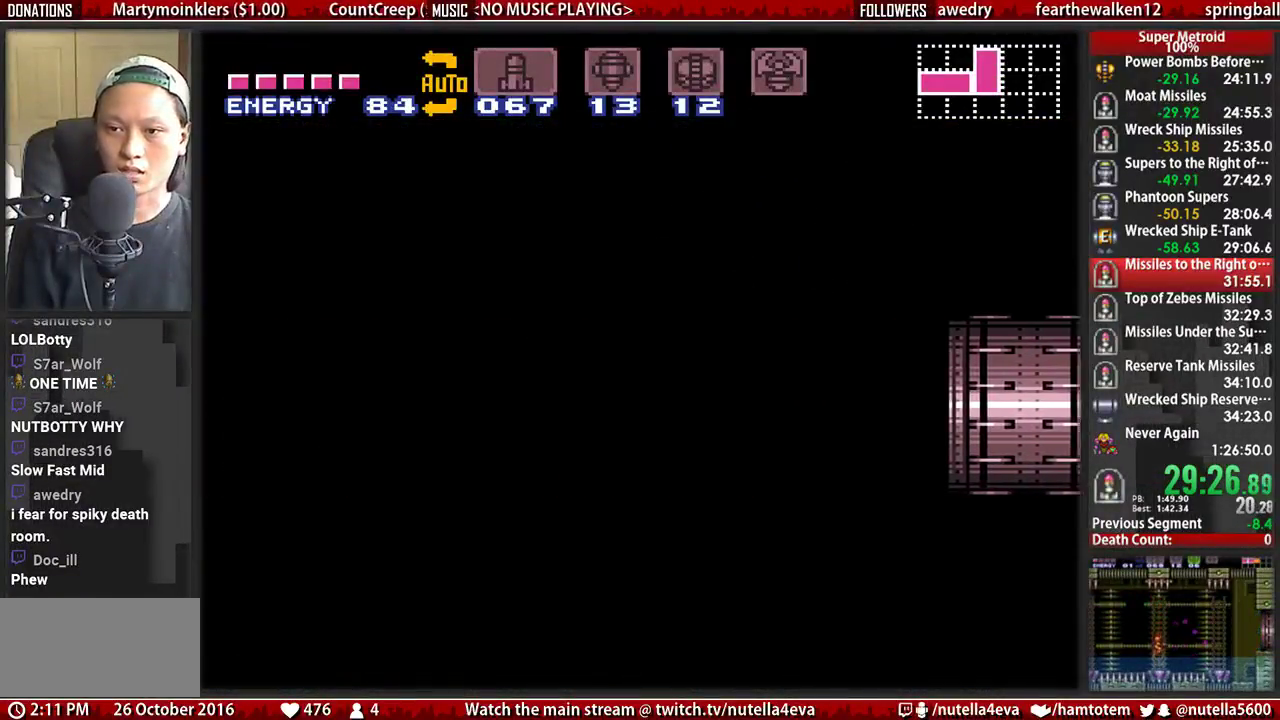
{"buttons": ["B", "DPAD_LEFT"], "events": []}
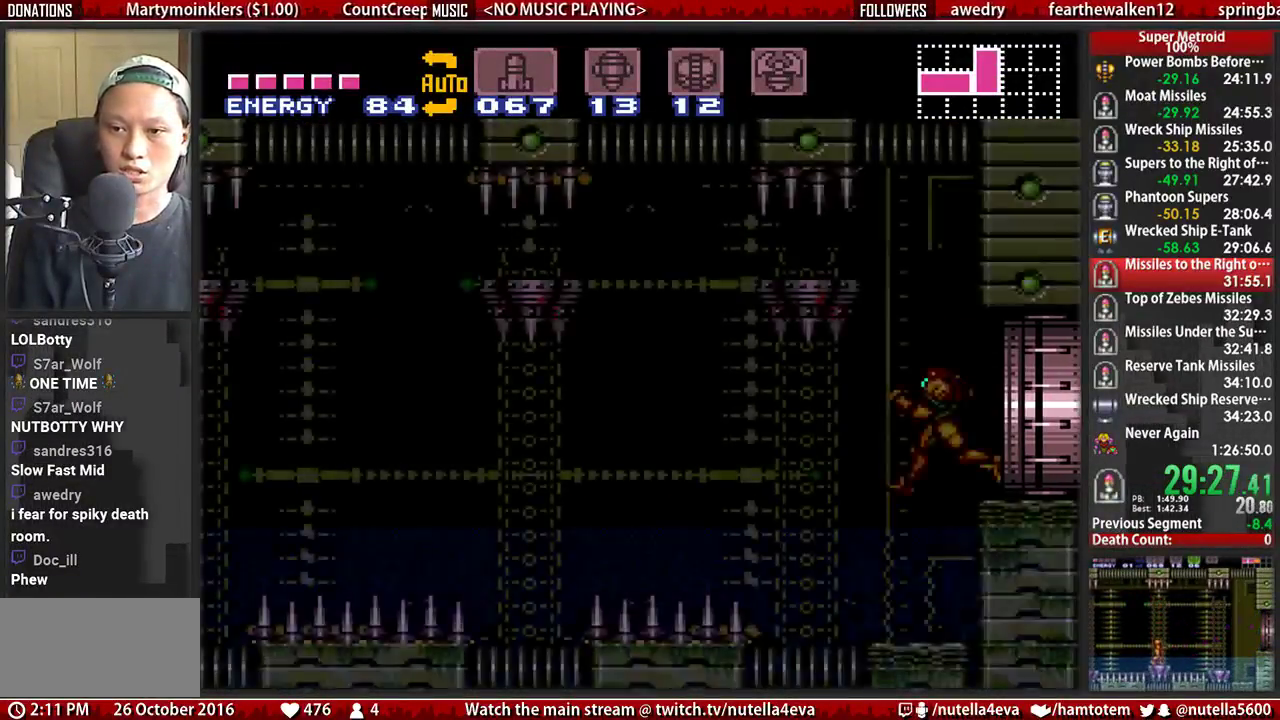
{"buttons": ["B", "DPAD_LEFT"], "events": []}
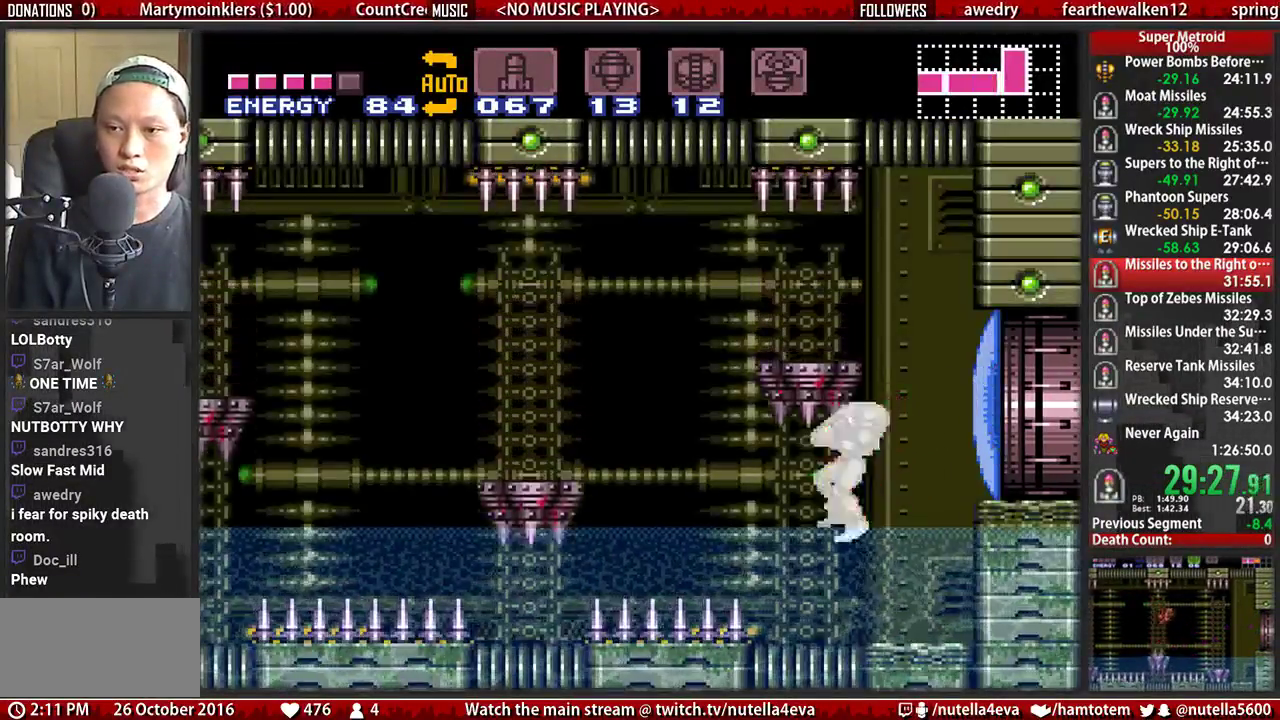
{"buttons": ["B"], "events": [[383, "DPAD_LEFT", "up"]]}
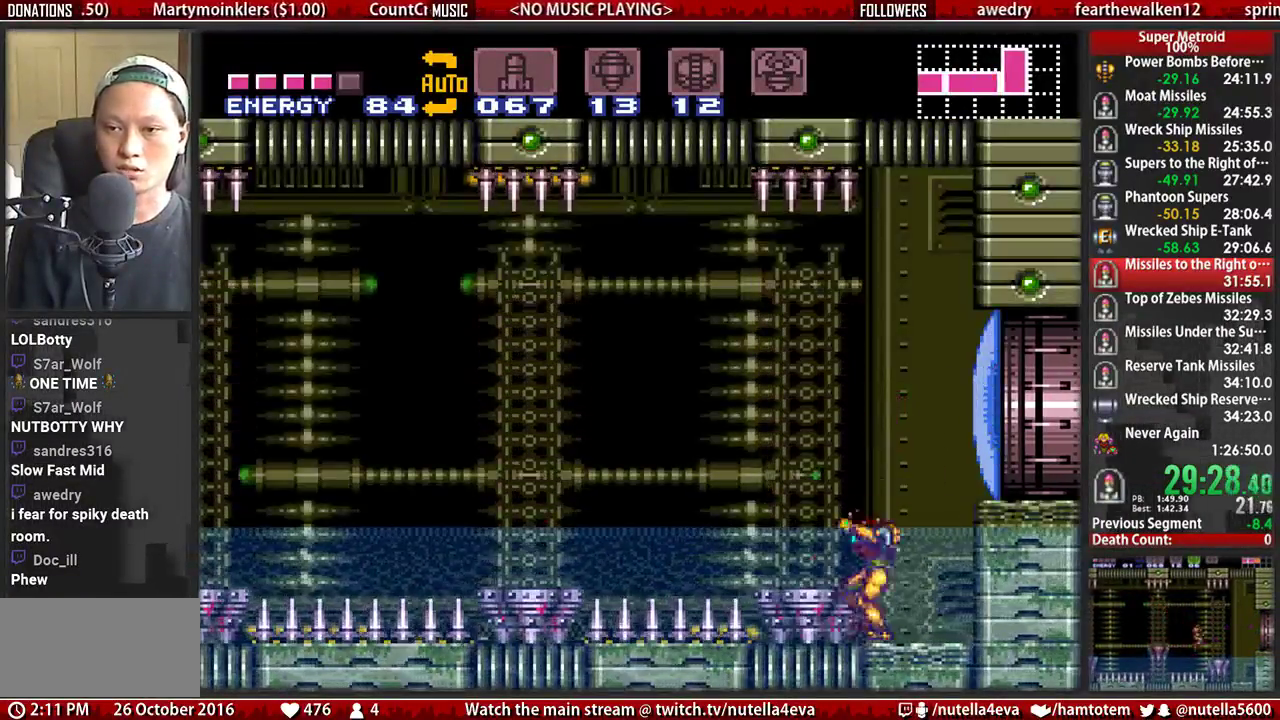
{"buttons": ["L1"], "events": [[117, "A", "down"], [117, "B", "up"], [117, "DPAD_LEFT", "down"], [283, "A", "up"], [433, "DPAD_LEFT", "up"], [433, "L1", "down"]]}
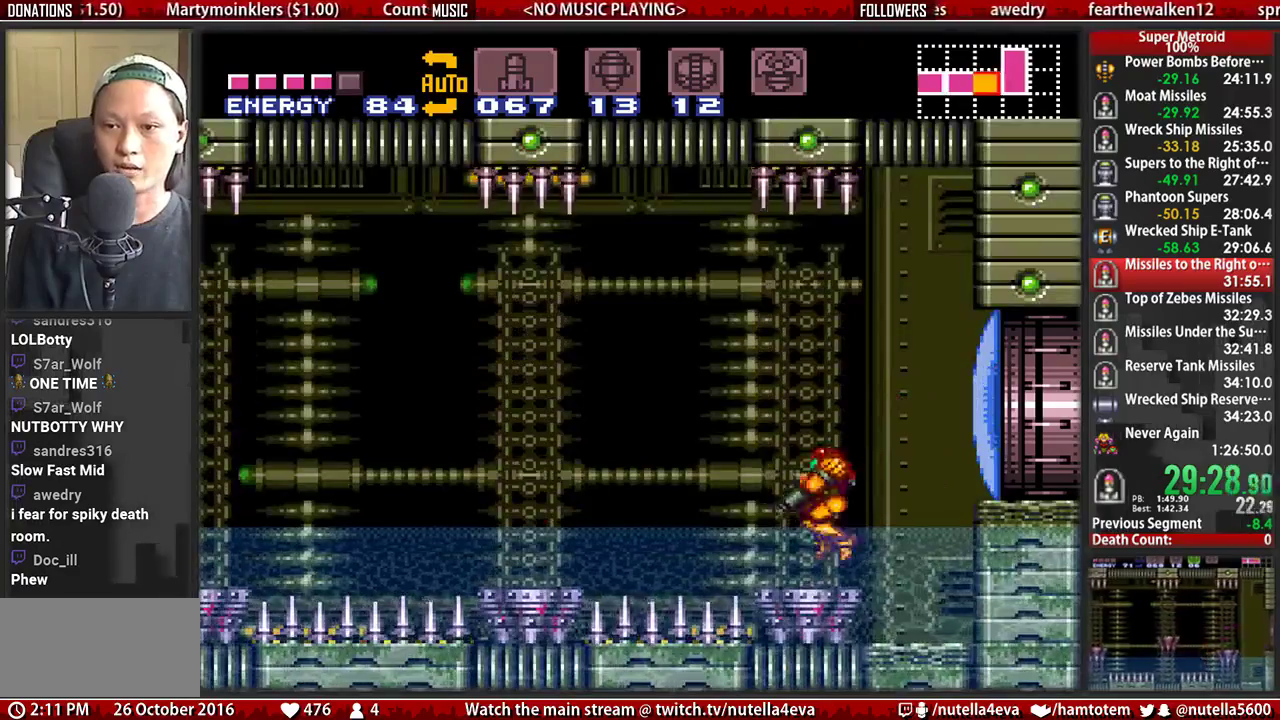
{"buttons": ["B"], "events": [[17, "B", "down"], [17, "L1", "up"]]}
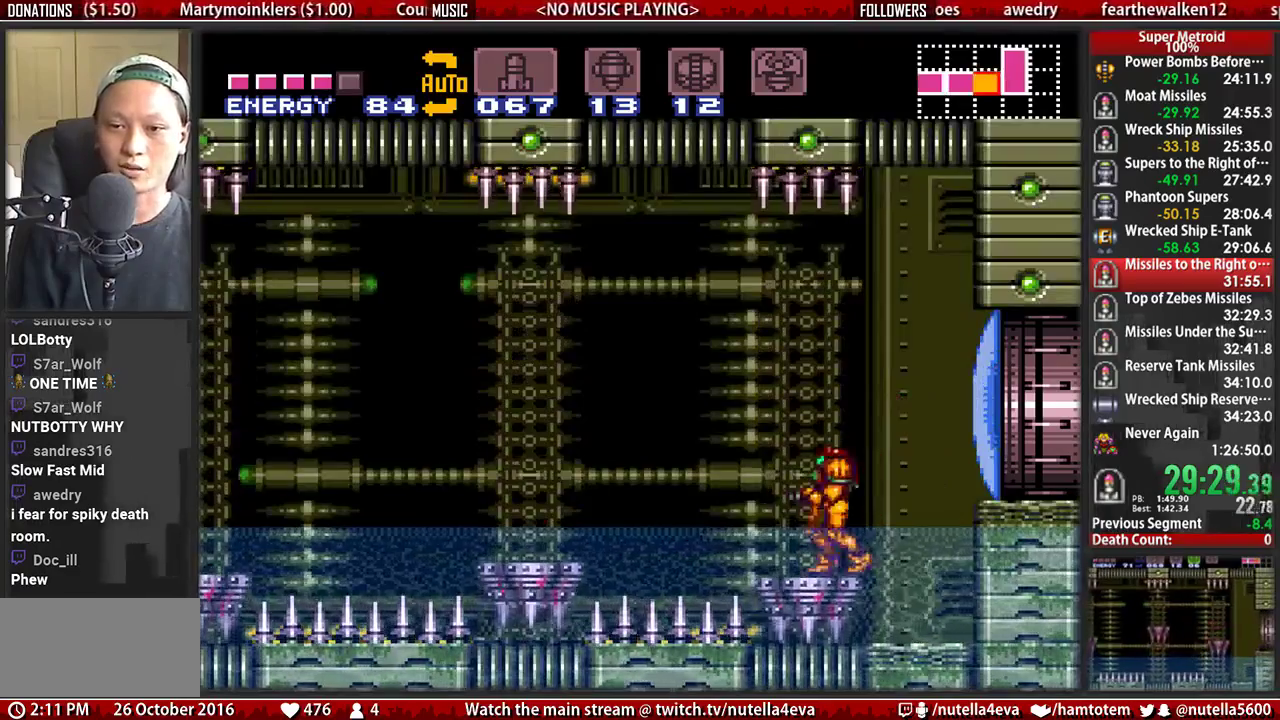
{"buttons": ["B"], "events": []}
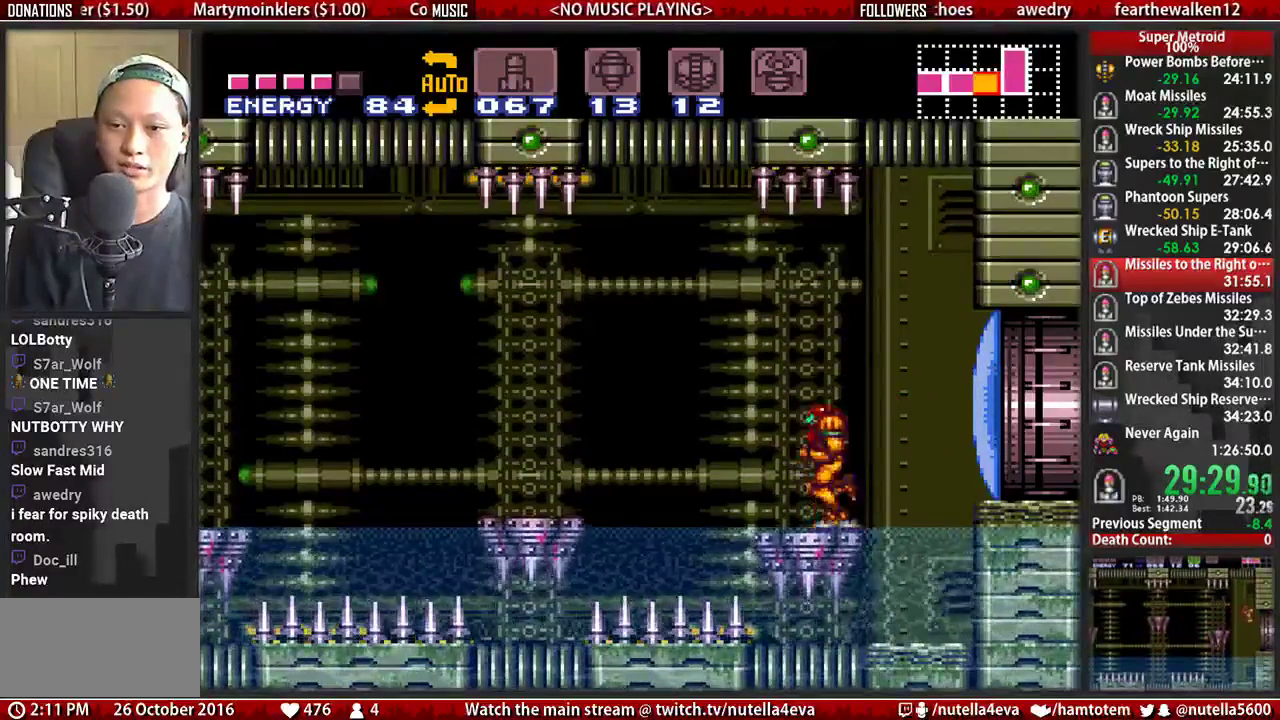
{"buttons": ["DPAD_LEFT"], "events": [[17, "DPAD_LEFT", "down"], [183, "A", "down"], [267, "B", "up"], [333, "A", "up"]]}
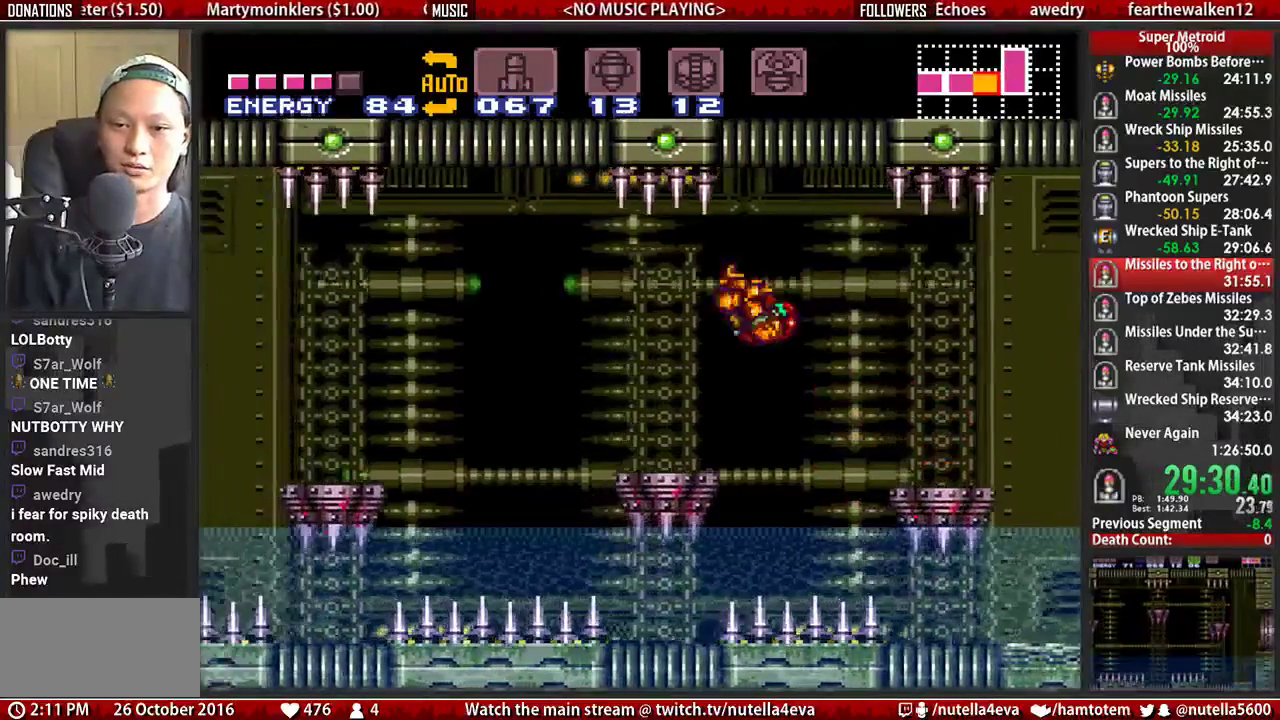
{"buttons": ["A", "DPAD_LEFT"], "events": [[67, "B", "down"], [67, "L1", "down"], [233, "L1", "up"], [383, "A", "down"], [383, "B", "up"]]}